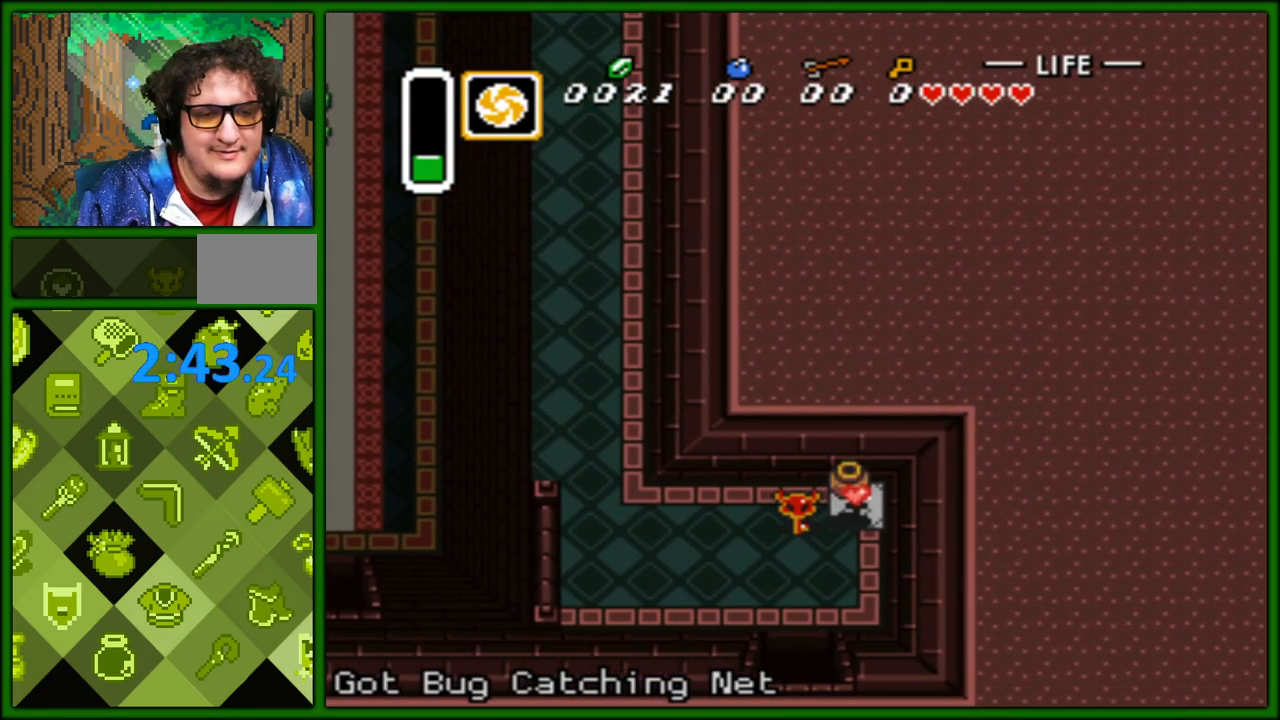
Gameplay with a controller (Nintendo layout); each line is a JSON object with the inputs held at the frame after it. "events" lists button and stick changes between this image and that frame as [ms after this image, input, new state], when the widget could be followed in between. Not read: L3 R3.
{"buttons": ["A", "DPAD_DOWN"], "events": [[67, "A", "down"], [183, "A", "up"], [450, "A", "down"], [450, "DPAD_DOWN", "down"], [467, "DPAD_RIGHT", "up"]]}
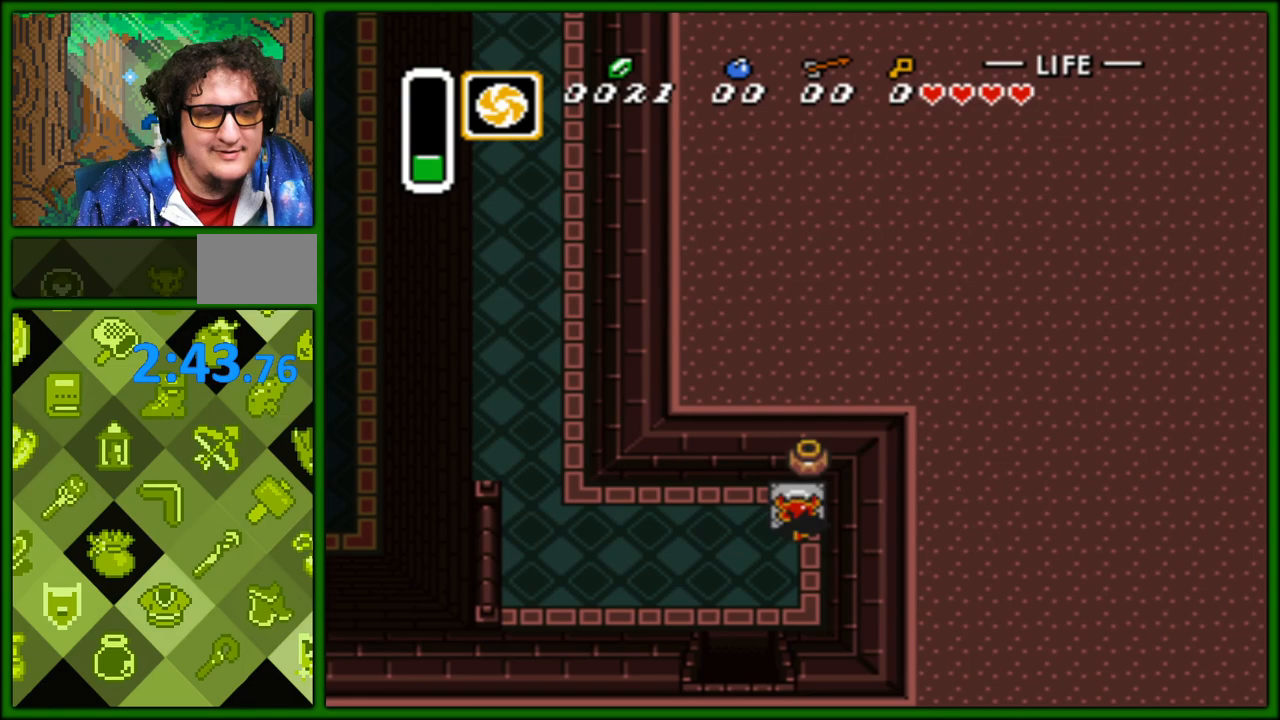
{"buttons": ["DPAD_DOWN"], "events": [[17, "DPAD_LEFT", "down"], [50, "A", "up"], [200, "DPAD_LEFT", "up"]]}
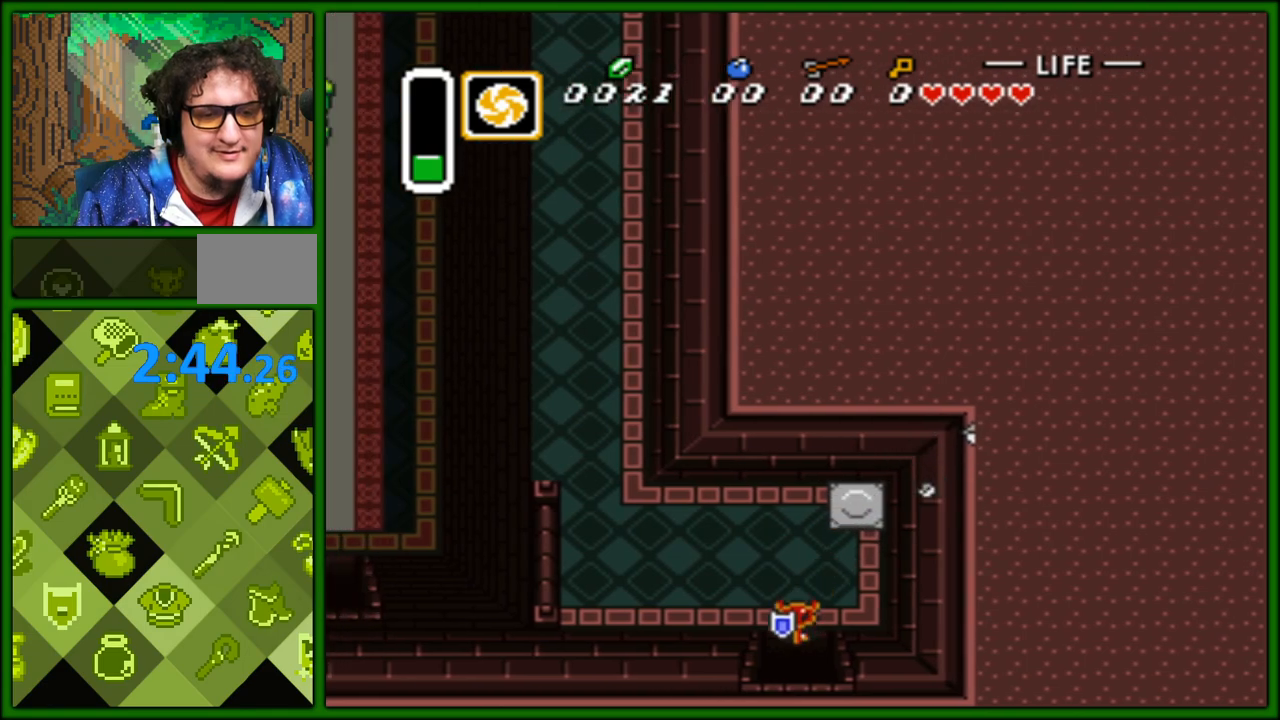
{"buttons": ["DPAD_DOWN"], "events": []}
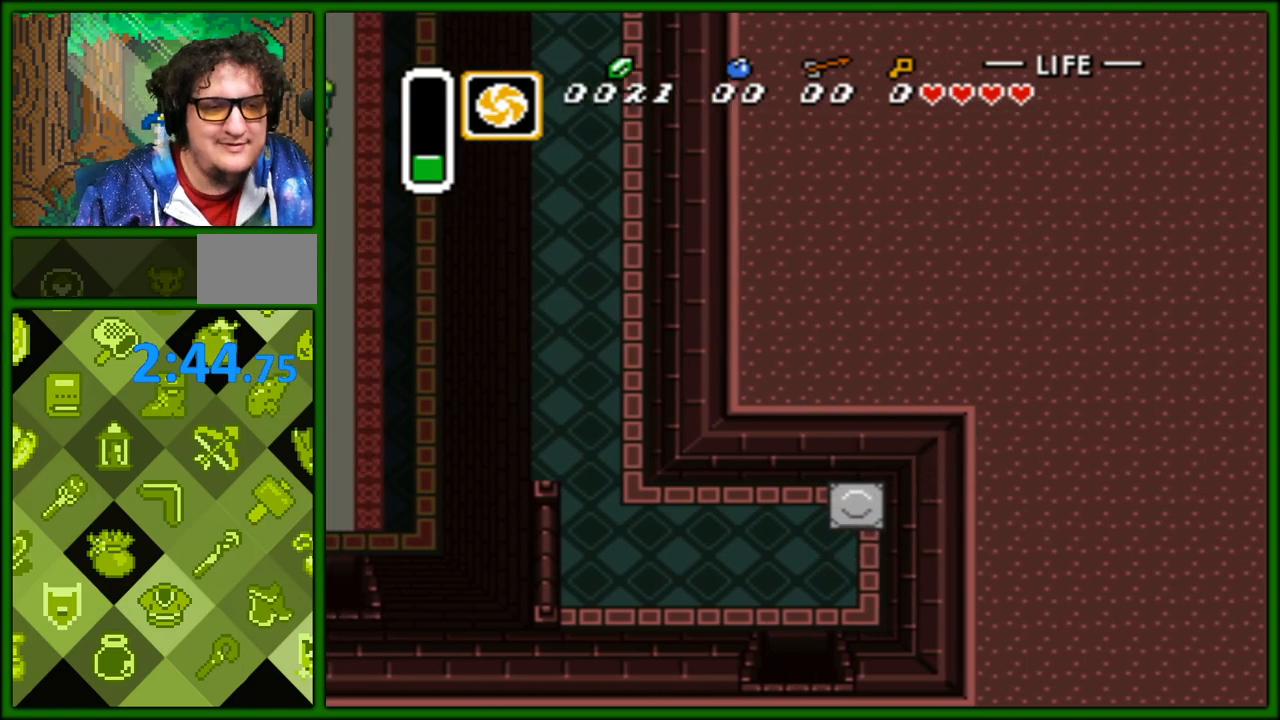
{"buttons": ["DPAD_DOWN"], "events": []}
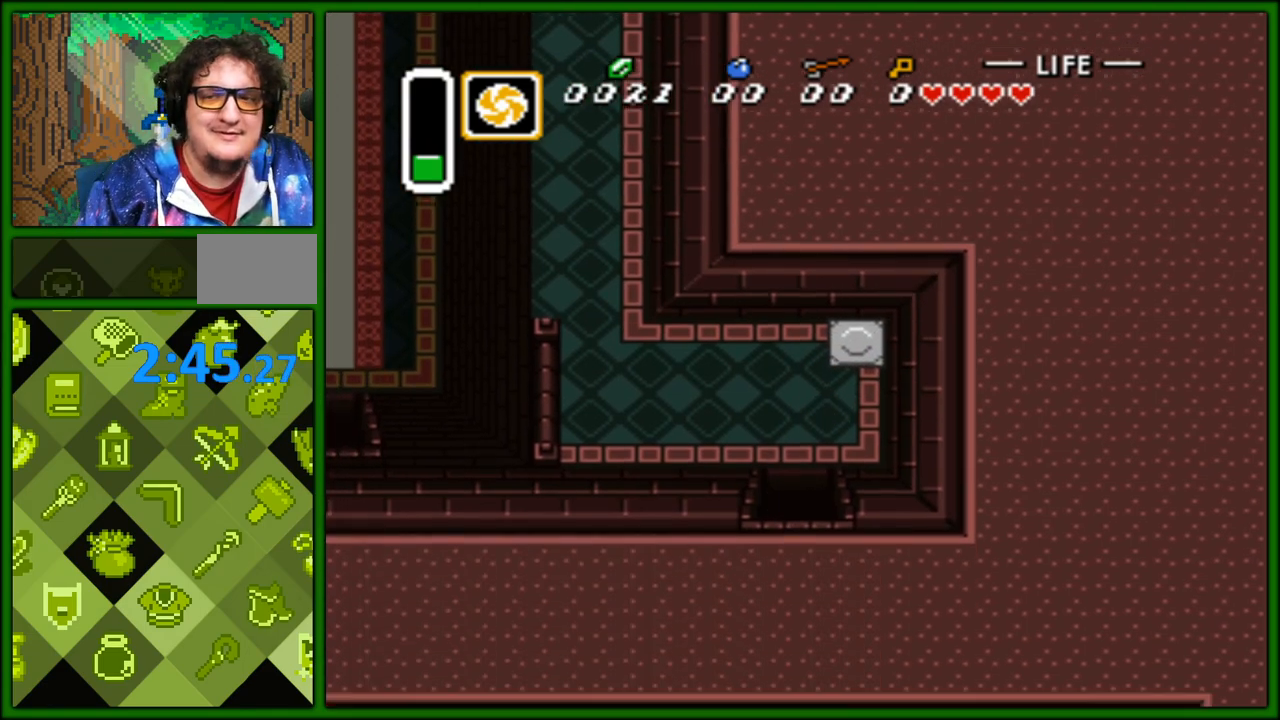
{"buttons": ["DPAD_DOWN"], "events": []}
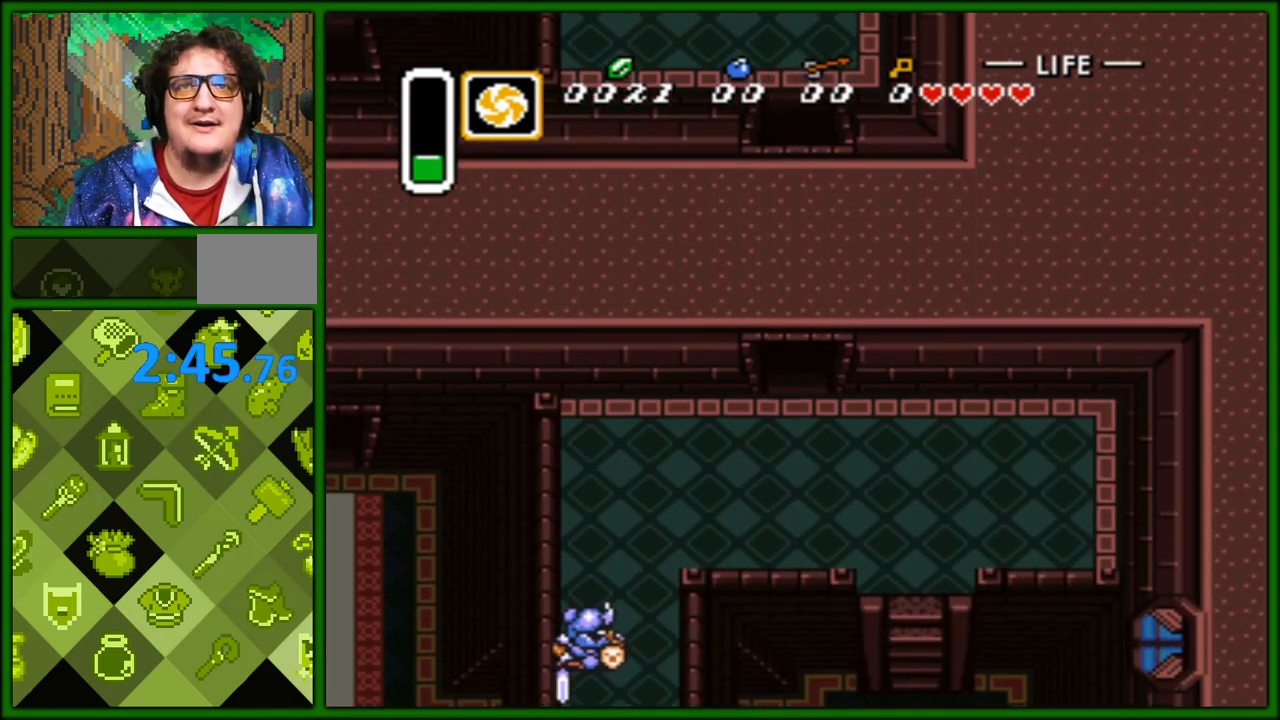
{"buttons": ["DPAD_LEFT"], "events": [[250, "DPAD_DOWN", "up"], [267, "DPAD_DOWN", "down"], [333, "DPAD_LEFT", "down"], [350, "DPAD_DOWN", "up"]]}
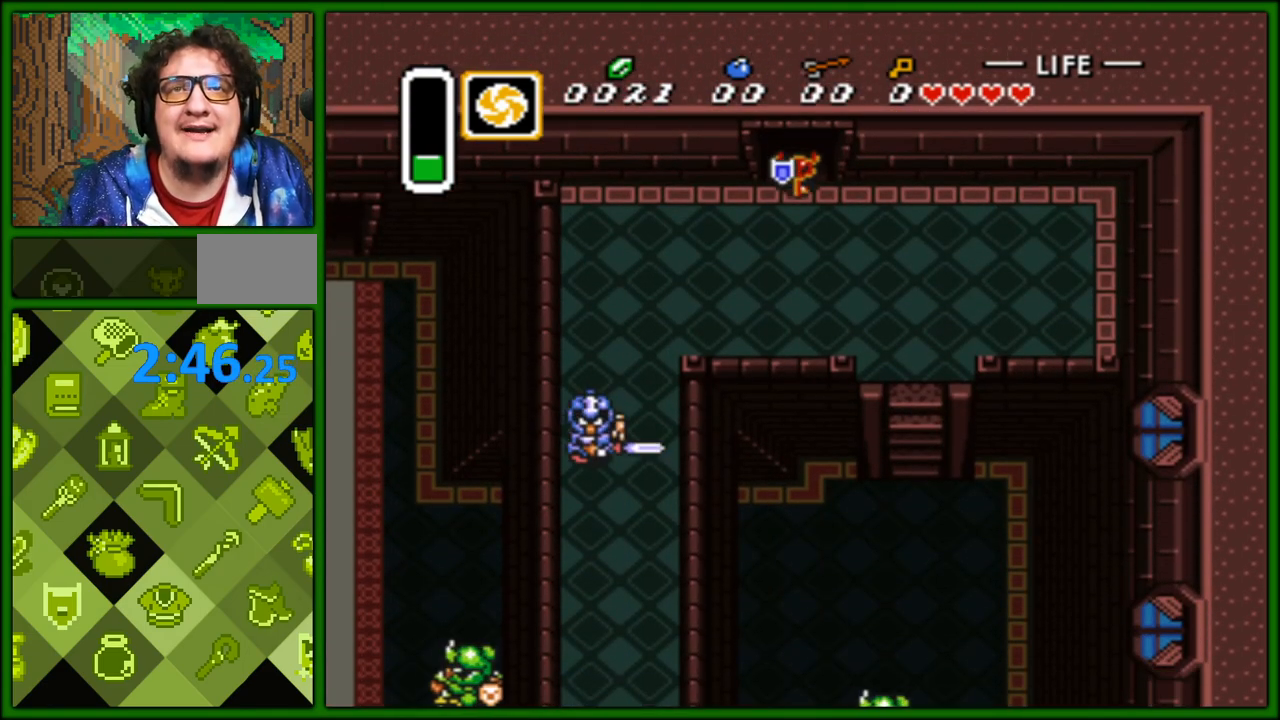
{"buttons": ["DPAD_DOWN", "DPAD_LEFT"], "events": [[17, "DPAD_DOWN", "down"], [83, "DPAD_LEFT", "up"], [483, "DPAD_LEFT", "down"]]}
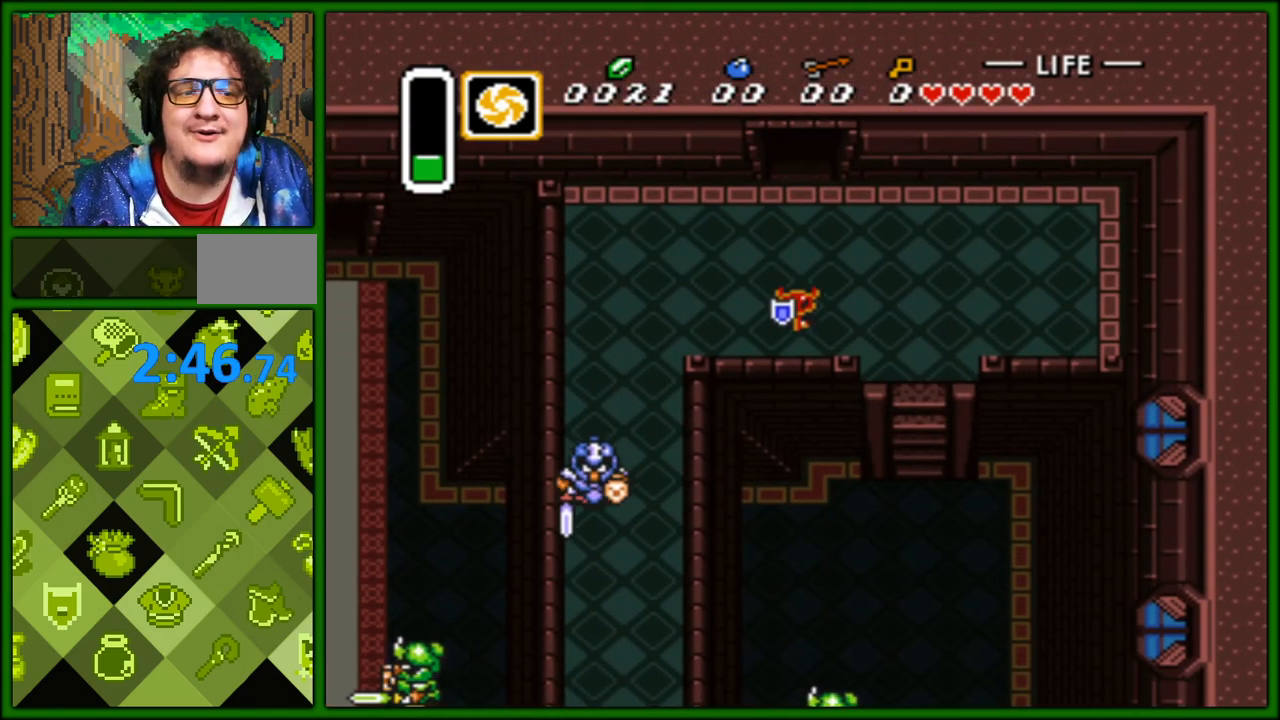
{"buttons": ["DPAD_RIGHT"], "events": [[33, "DPAD_DOWN", "up"], [300, "DPAD_LEFT", "up"], [450, "DPAD_RIGHT", "down"]]}
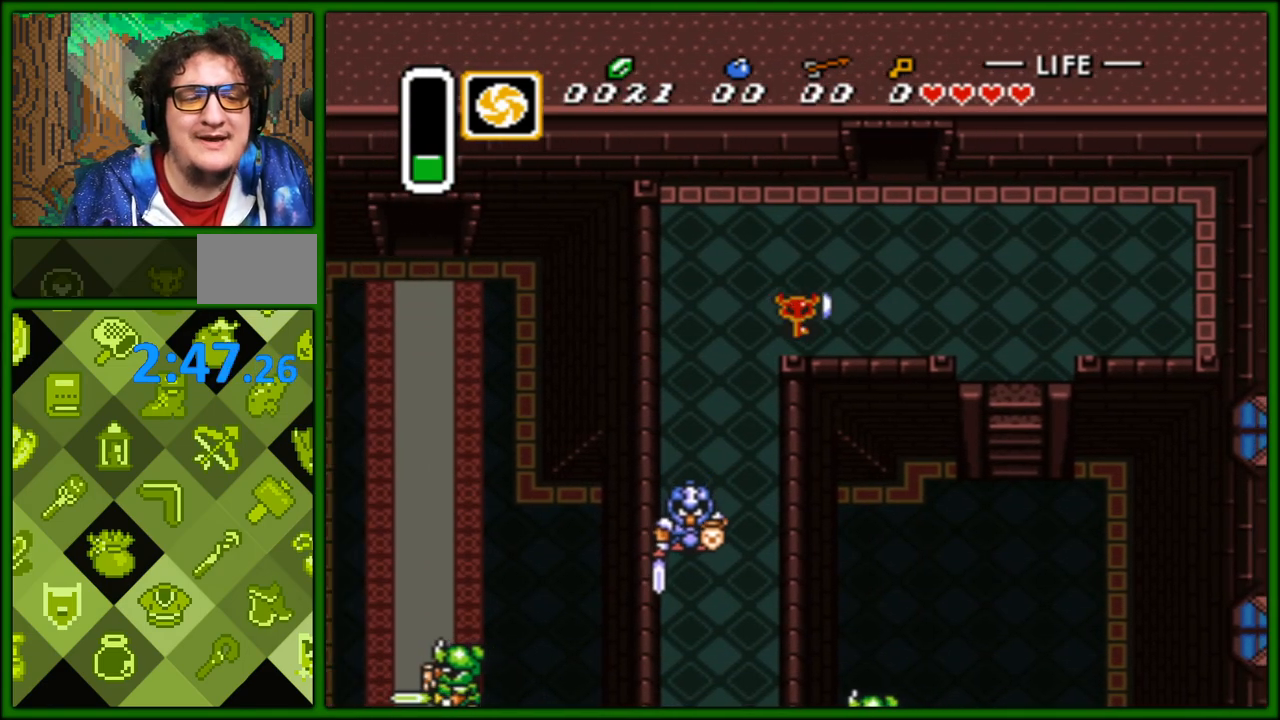
{"buttons": ["DPAD_RIGHT"], "events": []}
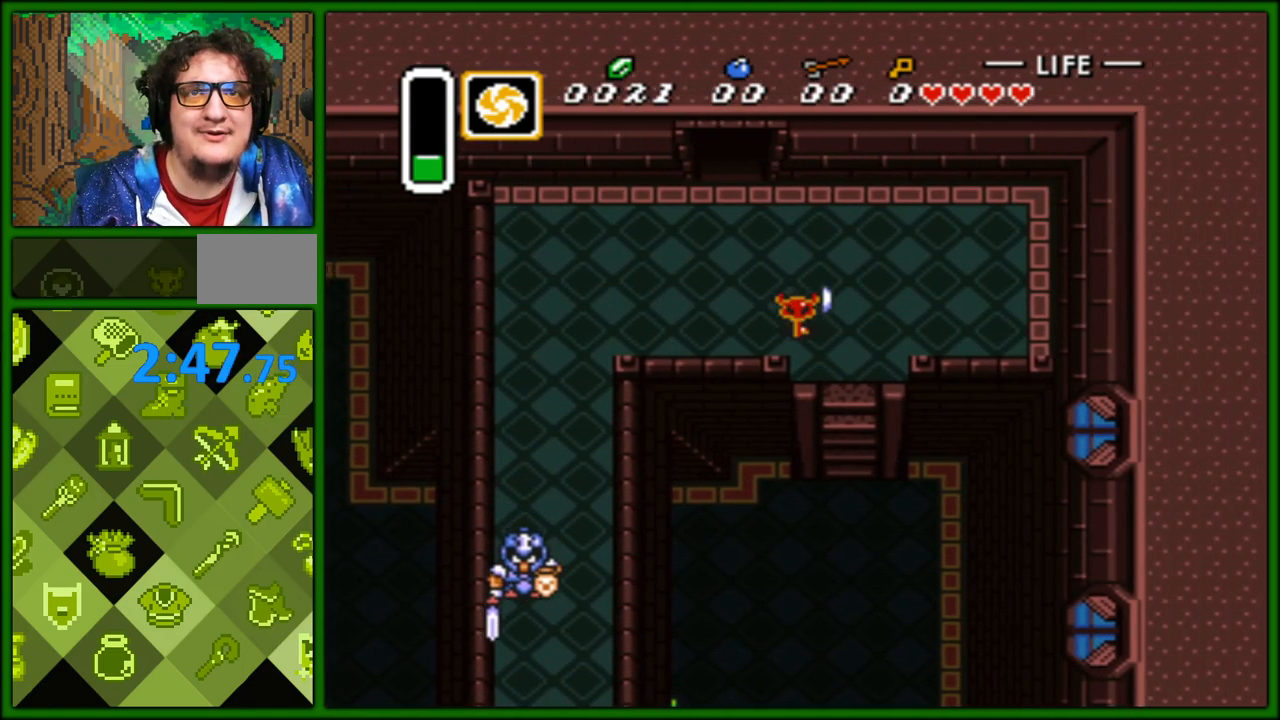
{"buttons": ["DPAD_LEFT"], "events": [[33, "DPAD_RIGHT", "up"], [133, "DPAD_LEFT", "down"]]}
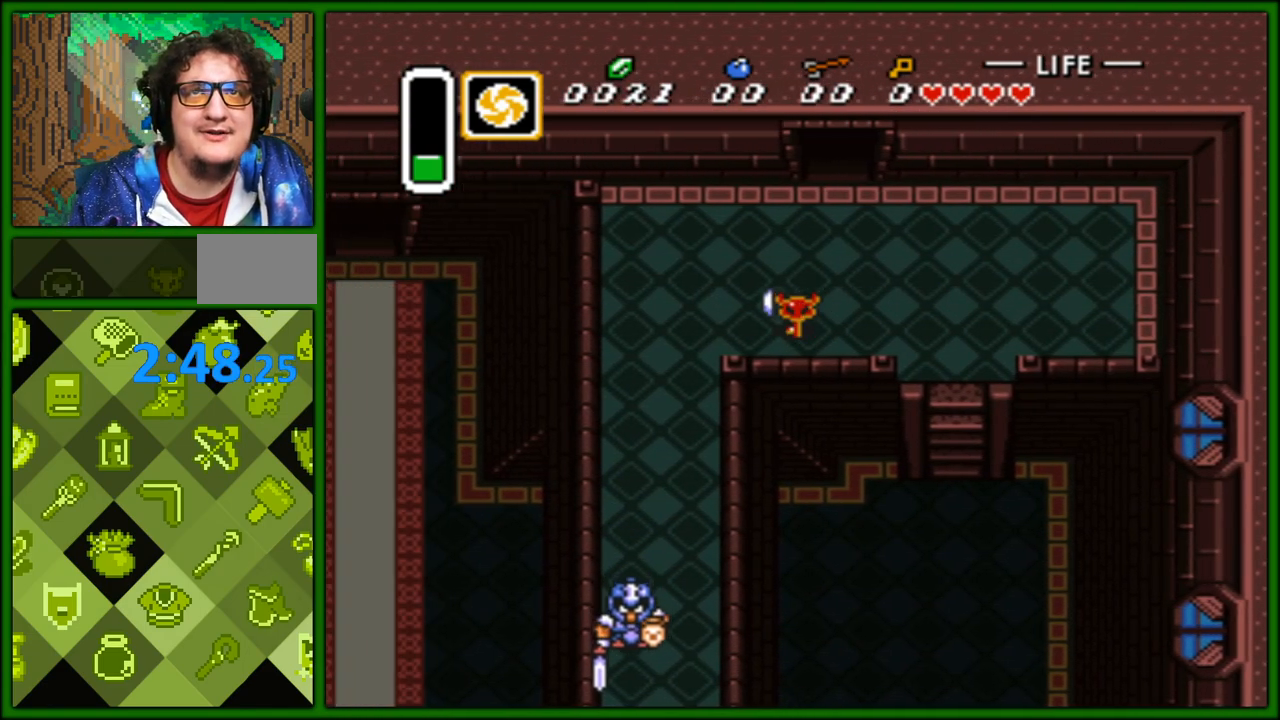
{"buttons": ["DPAD_DOWN", "DPAD_LEFT"], "events": [[183, "DPAD_DOWN", "down"], [217, "DPAD_LEFT", "up"], [467, "DPAD_LEFT", "down"]]}
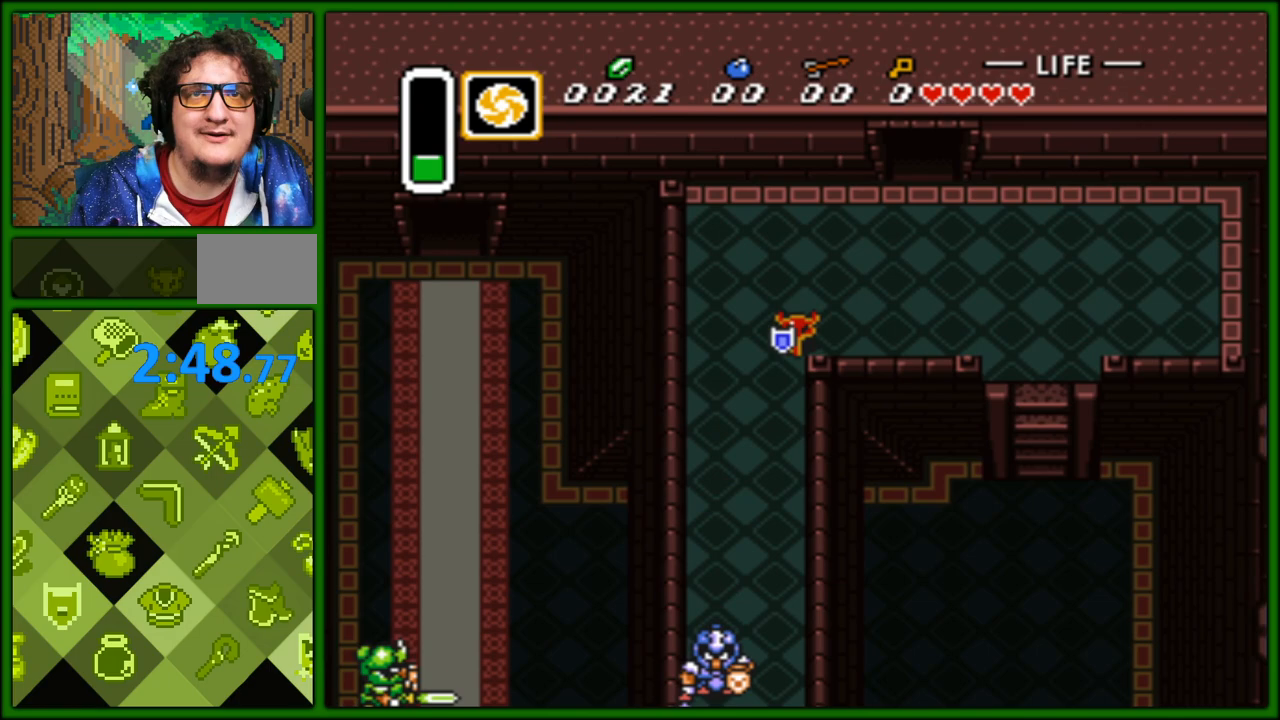
{"buttons": ["DPAD_DOWN"], "events": [[100, "DPAD_LEFT", "up"]]}
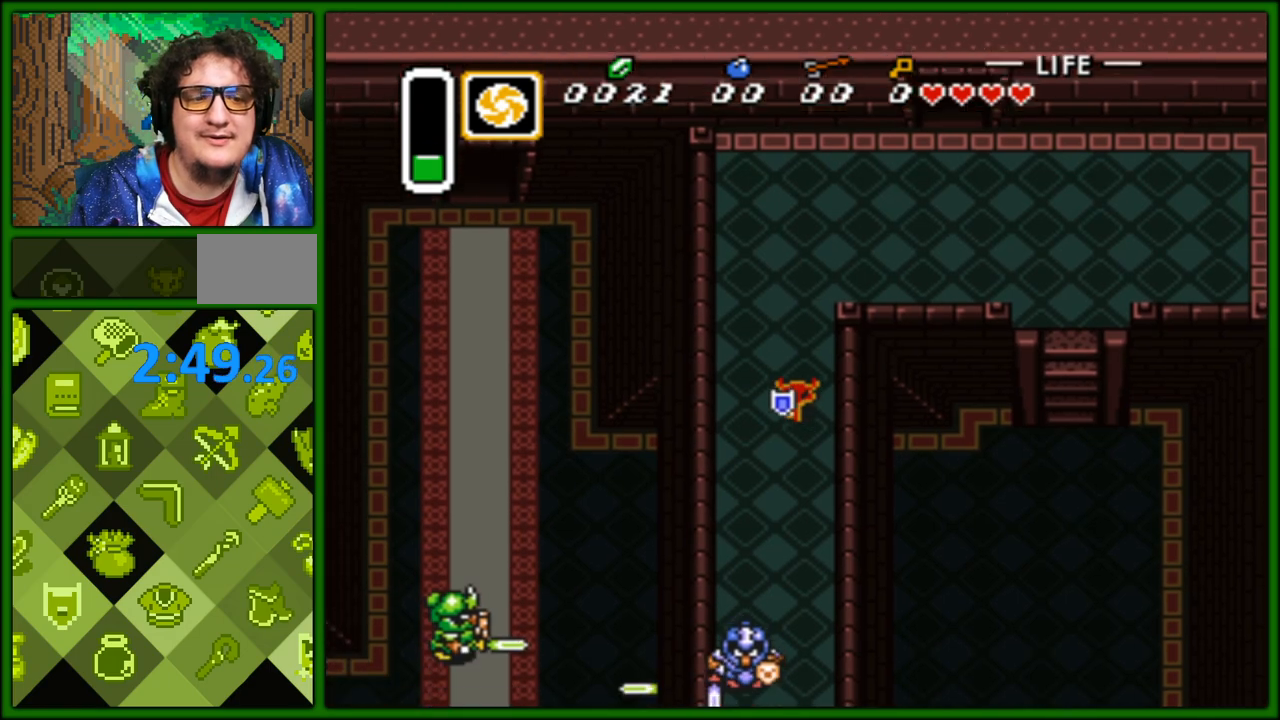
{"buttons": ["DPAD_DOWN"], "events": [[333, "DPAD_RIGHT", "down"], [367, "DPAD_DOWN", "up"], [433, "DPAD_DOWN", "down"], [483, "DPAD_RIGHT", "up"]]}
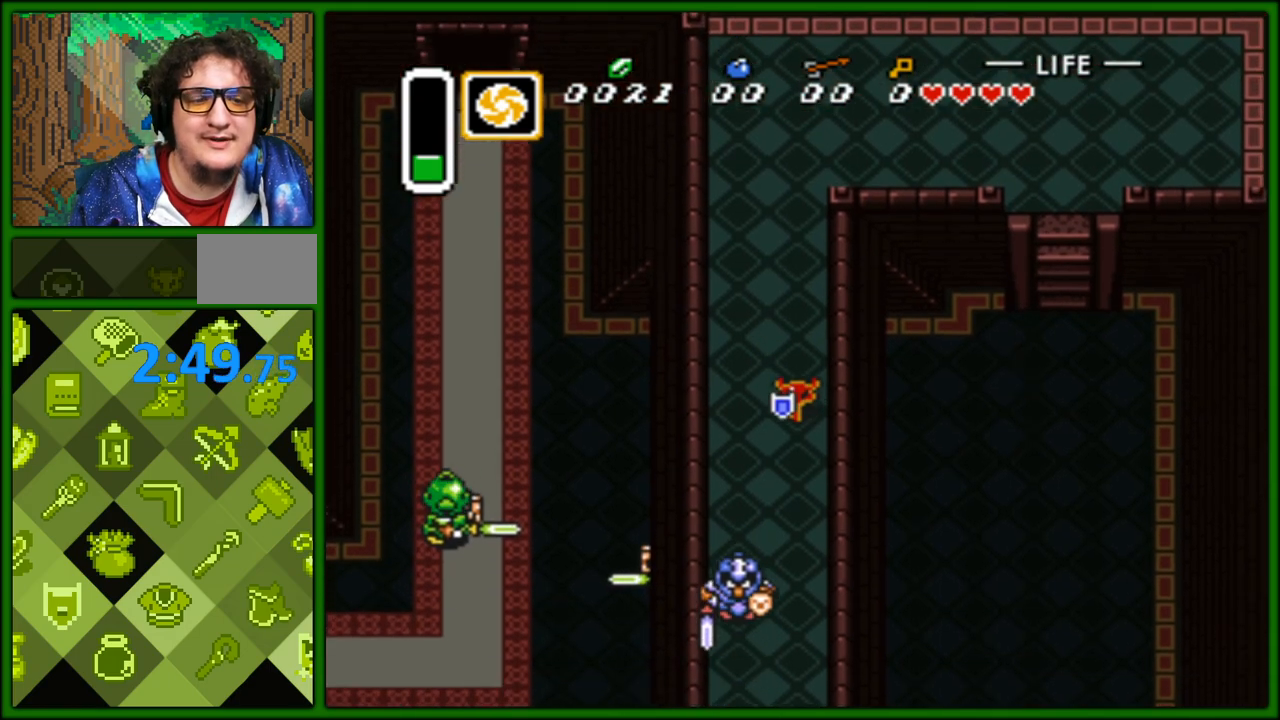
{"buttons": ["DPAD_DOWN"], "events": []}
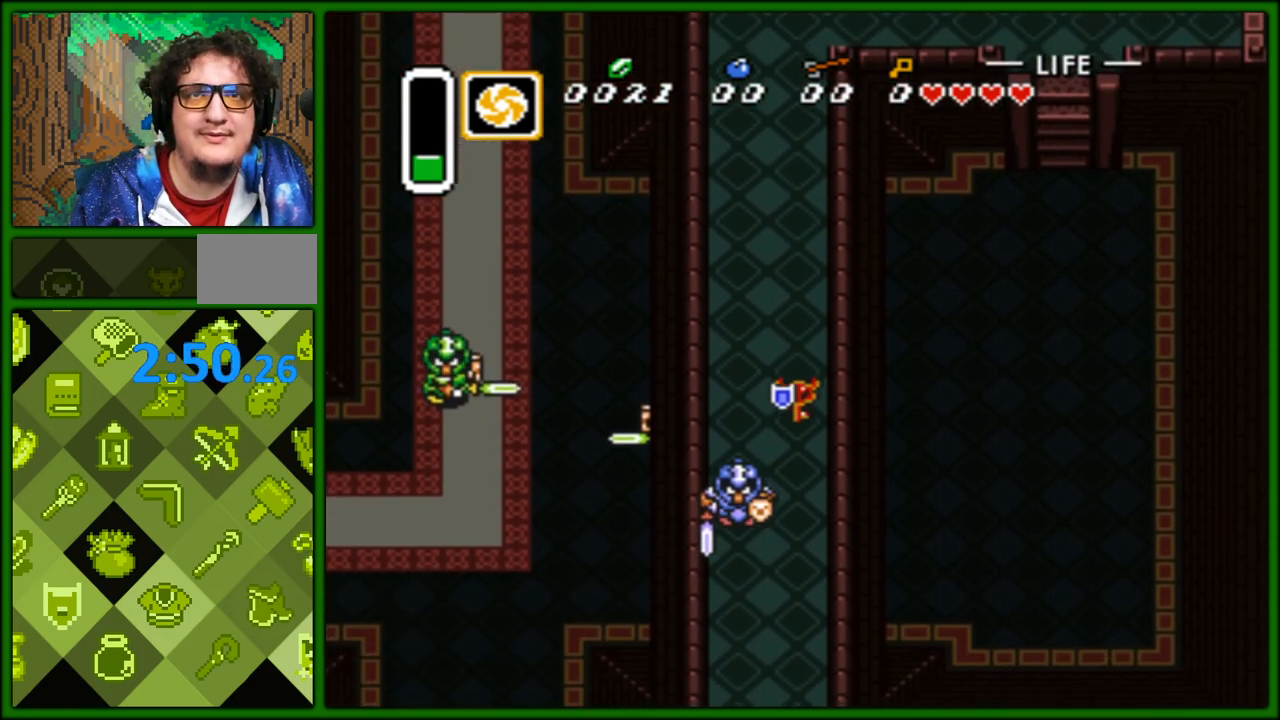
{"buttons": ["DPAD_DOWN"], "events": []}
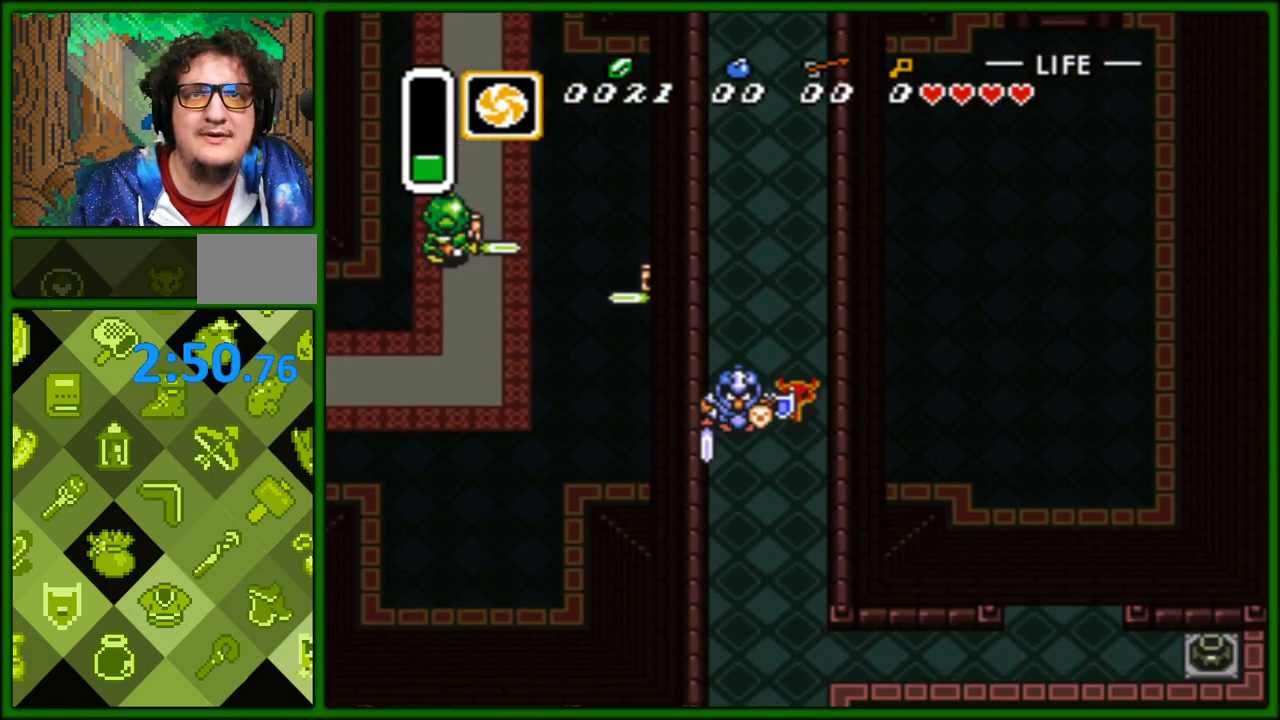
{"buttons": ["DPAD_DOWN"], "events": []}
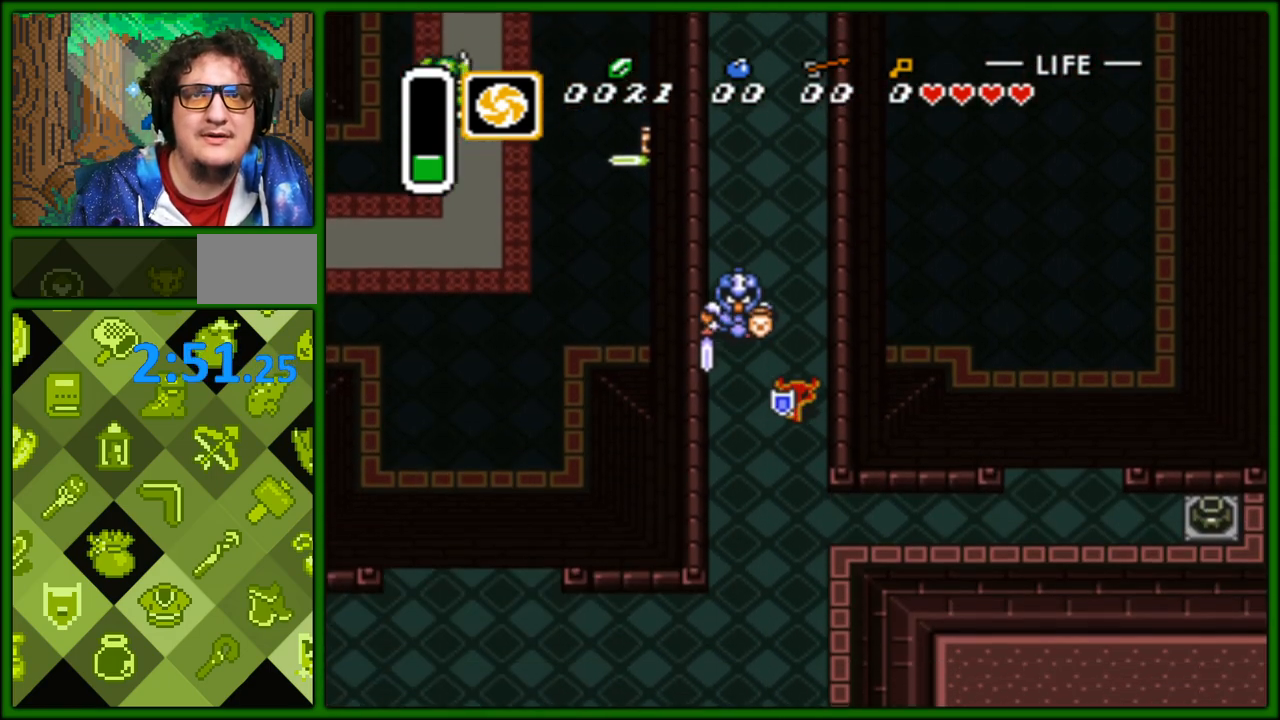
{"buttons": ["DPAD_DOWN"], "events": []}
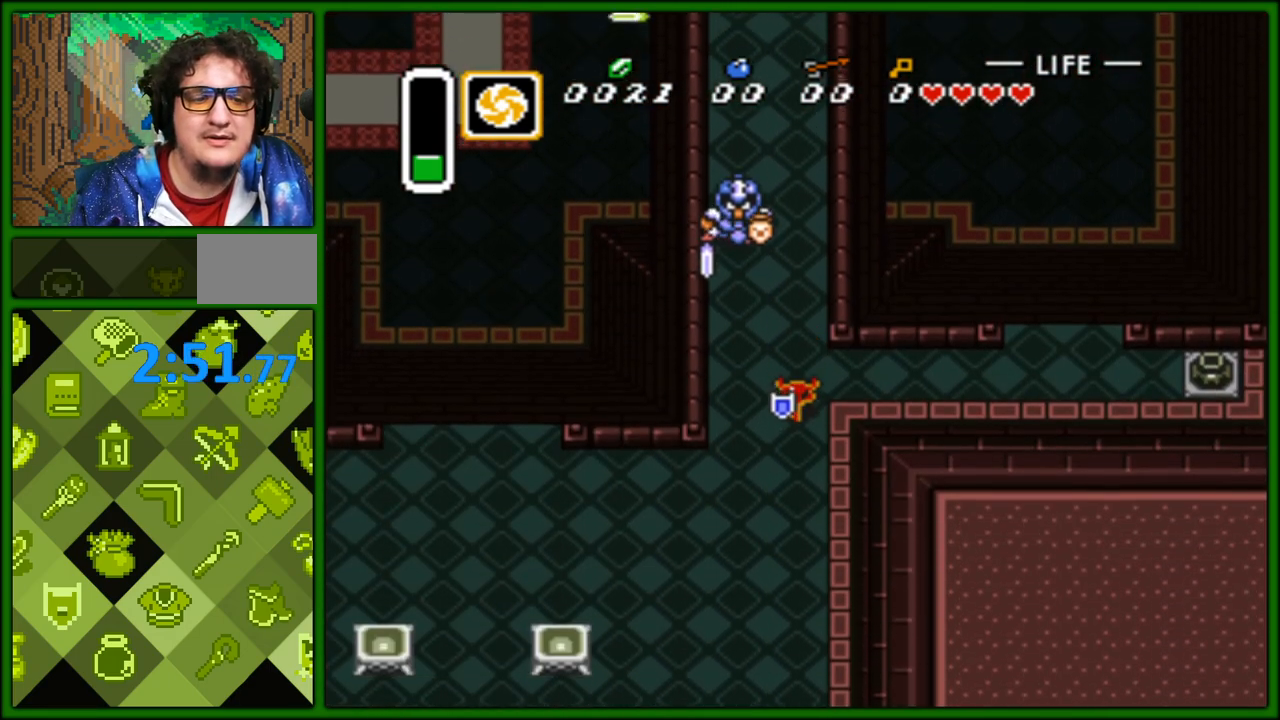
{"buttons": ["DPAD_DOWN", "DPAD_LEFT"], "events": [[150, "DPAD_LEFT", "down"]]}
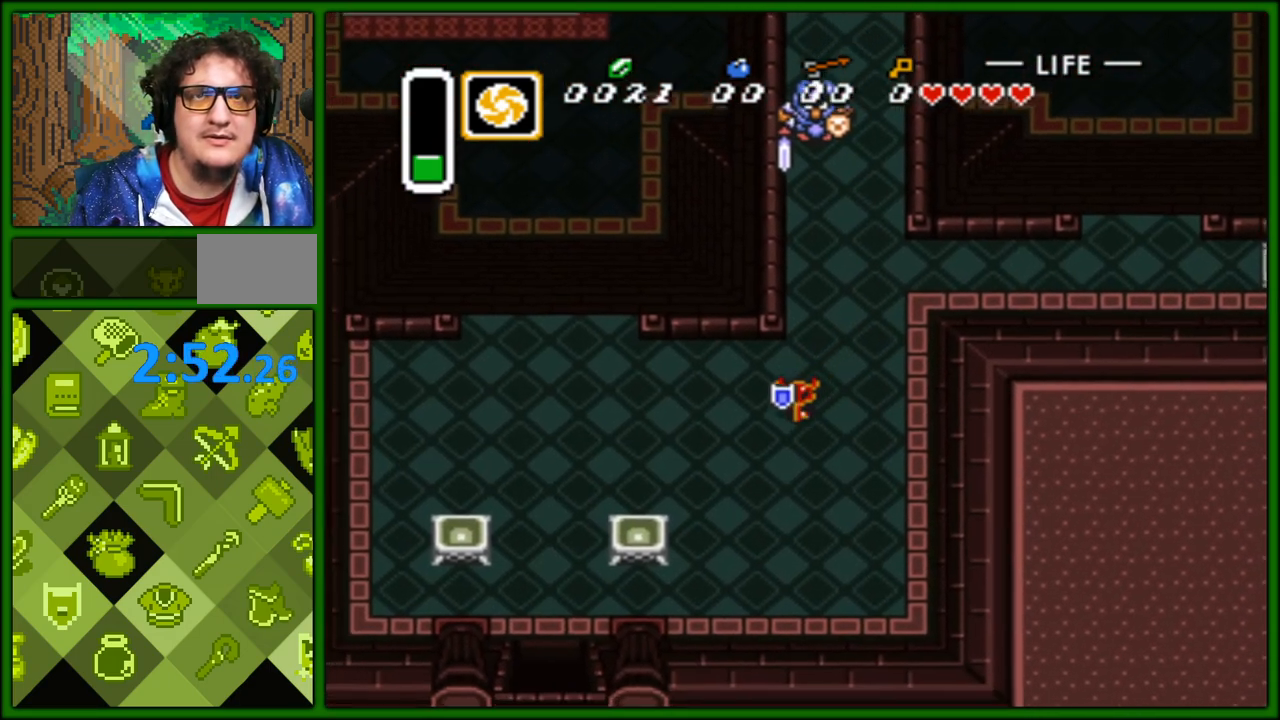
{"buttons": ["DPAD_DOWN", "DPAD_LEFT"], "events": []}
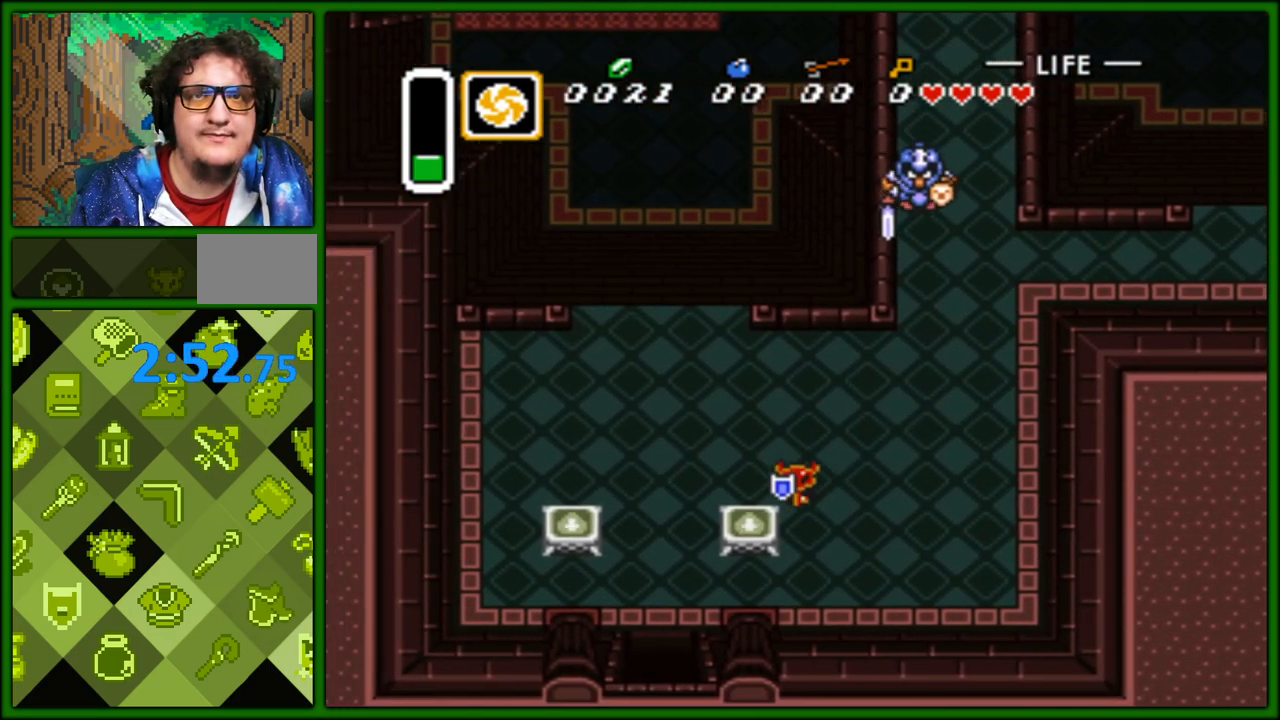
{"buttons": ["DPAD_DOWN"], "events": [[333, "DPAD_LEFT", "up"]]}
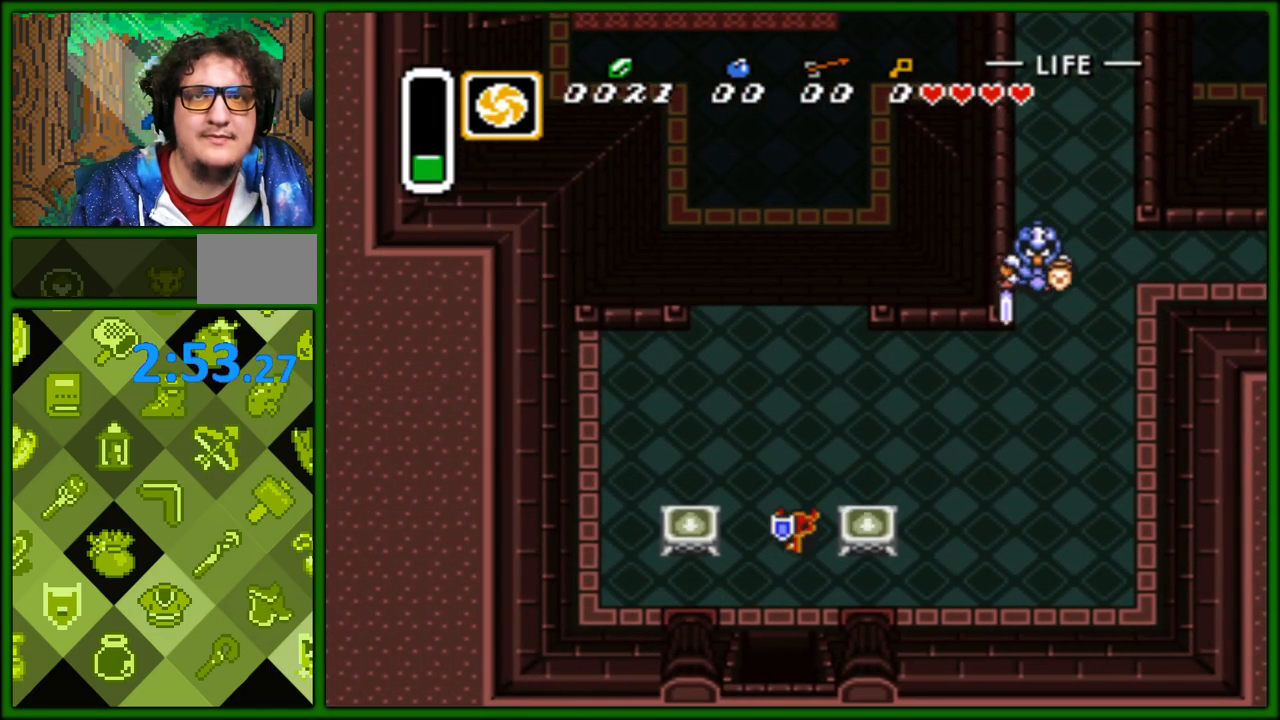
{"buttons": ["DPAD_DOWN"], "events": []}
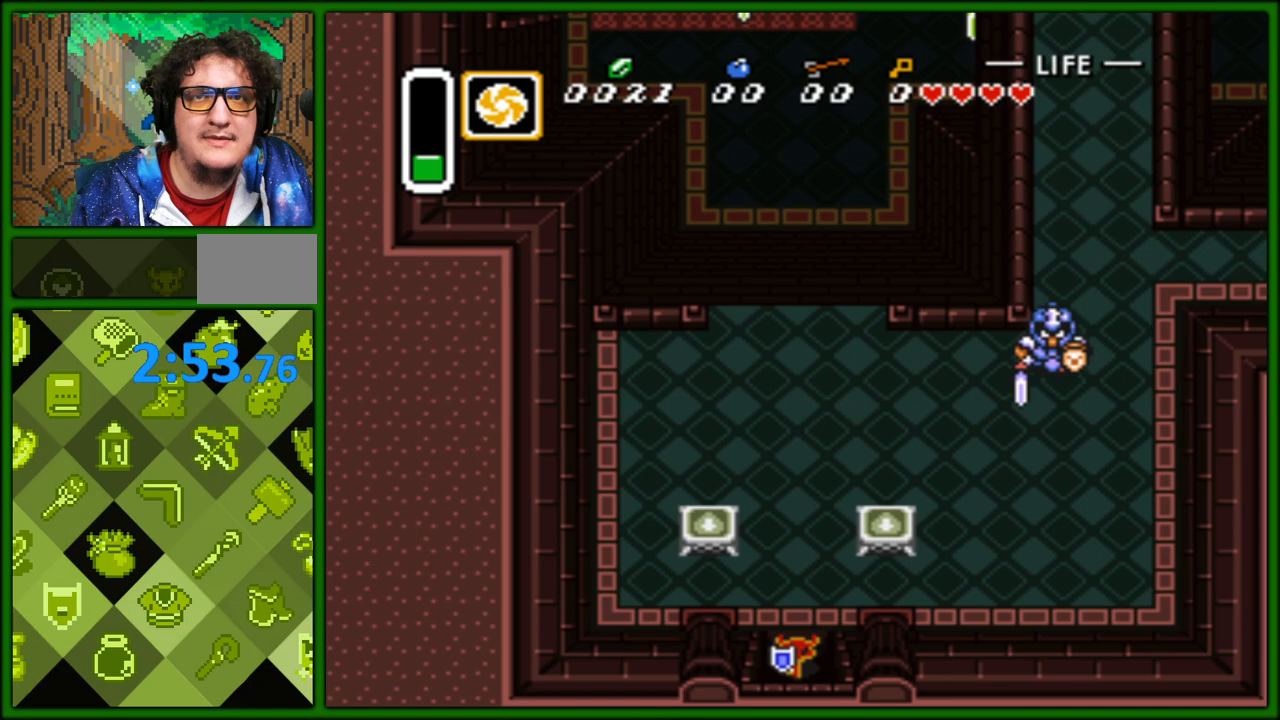
{"buttons": ["DPAD_DOWN"], "events": []}
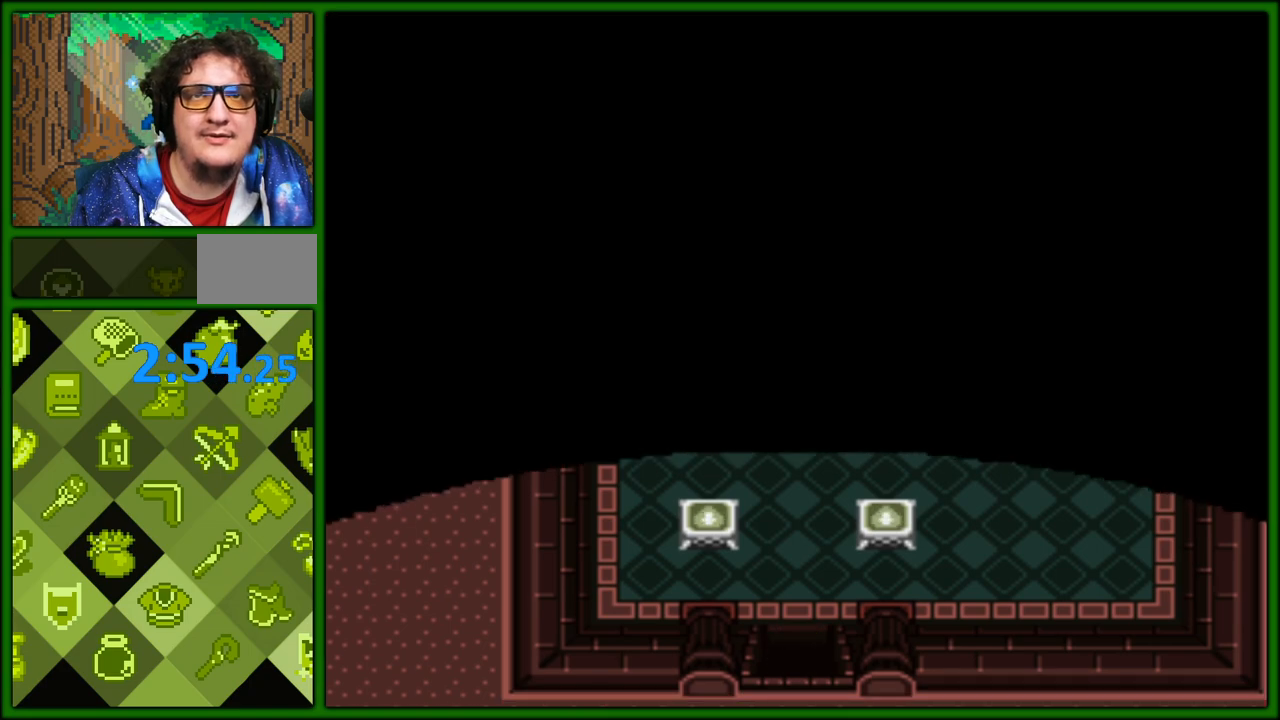
{"buttons": ["DPAD_DOWN"], "events": []}
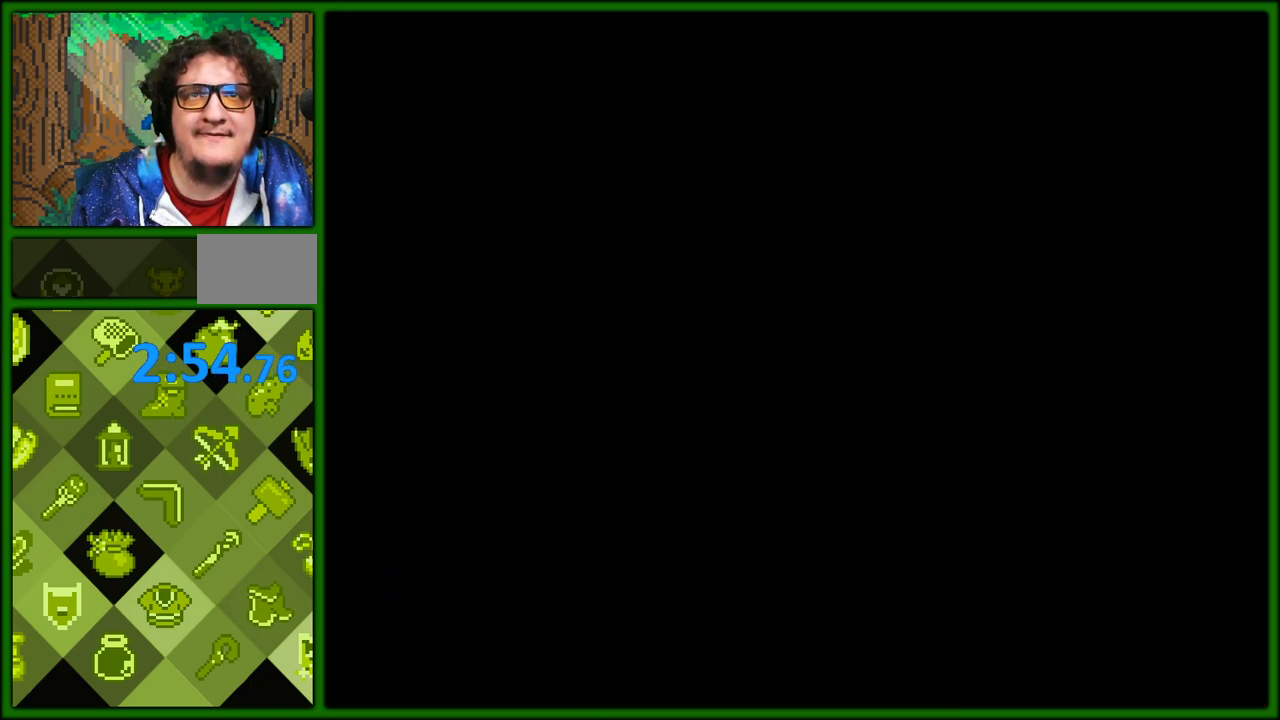
{"buttons": ["DPAD_DOWN"], "events": []}
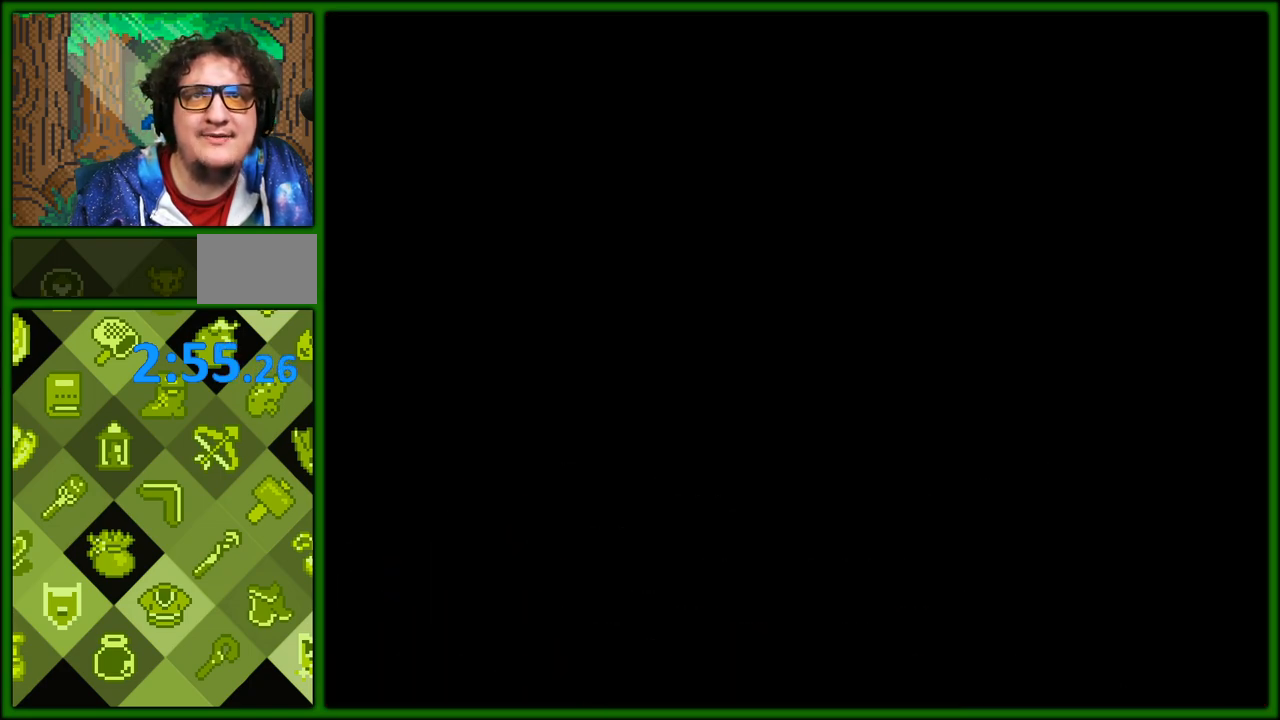
{"buttons": ["DPAD_DOWN"], "events": []}
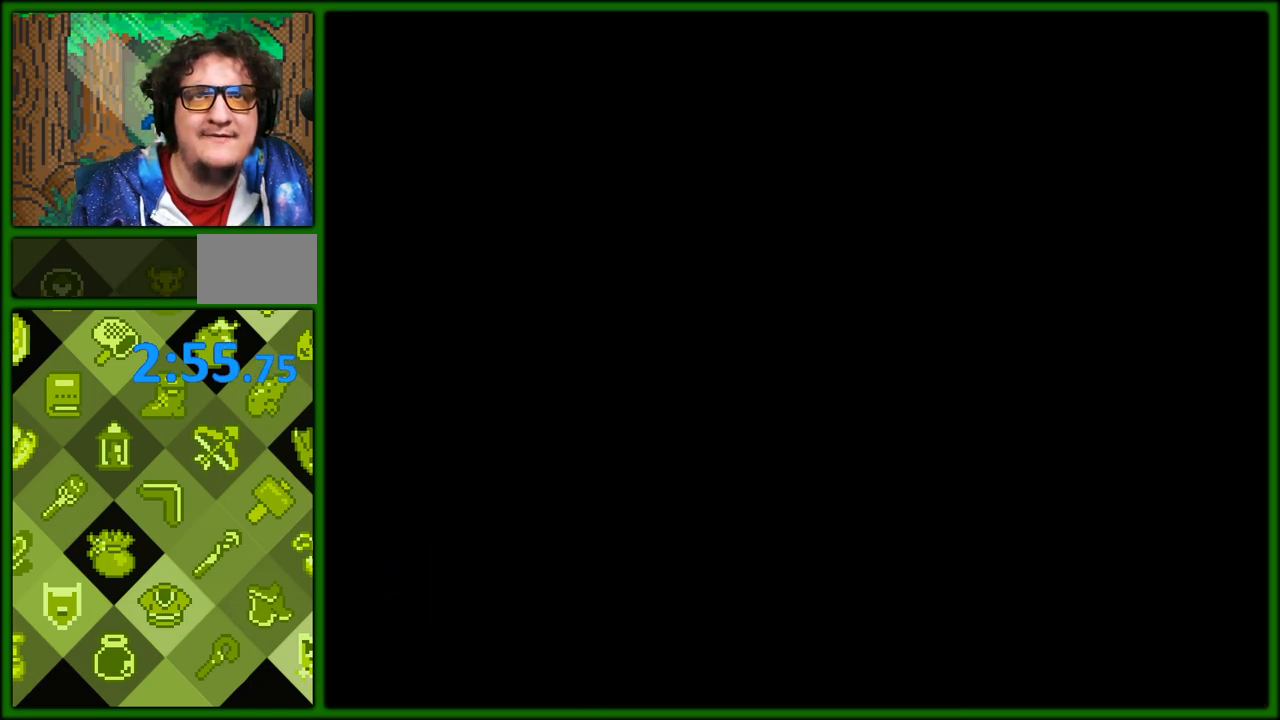
{"buttons": ["DPAD_DOWN"], "events": []}
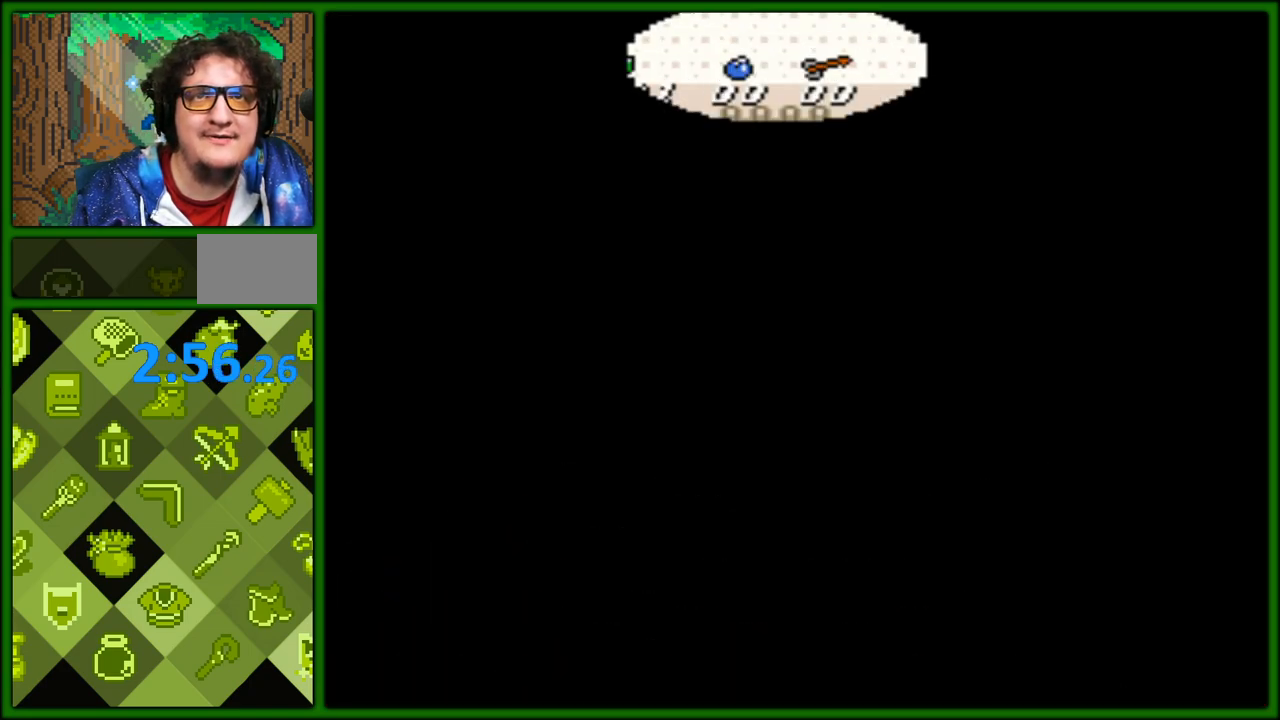
{"buttons": ["DPAD_DOWN"], "events": []}
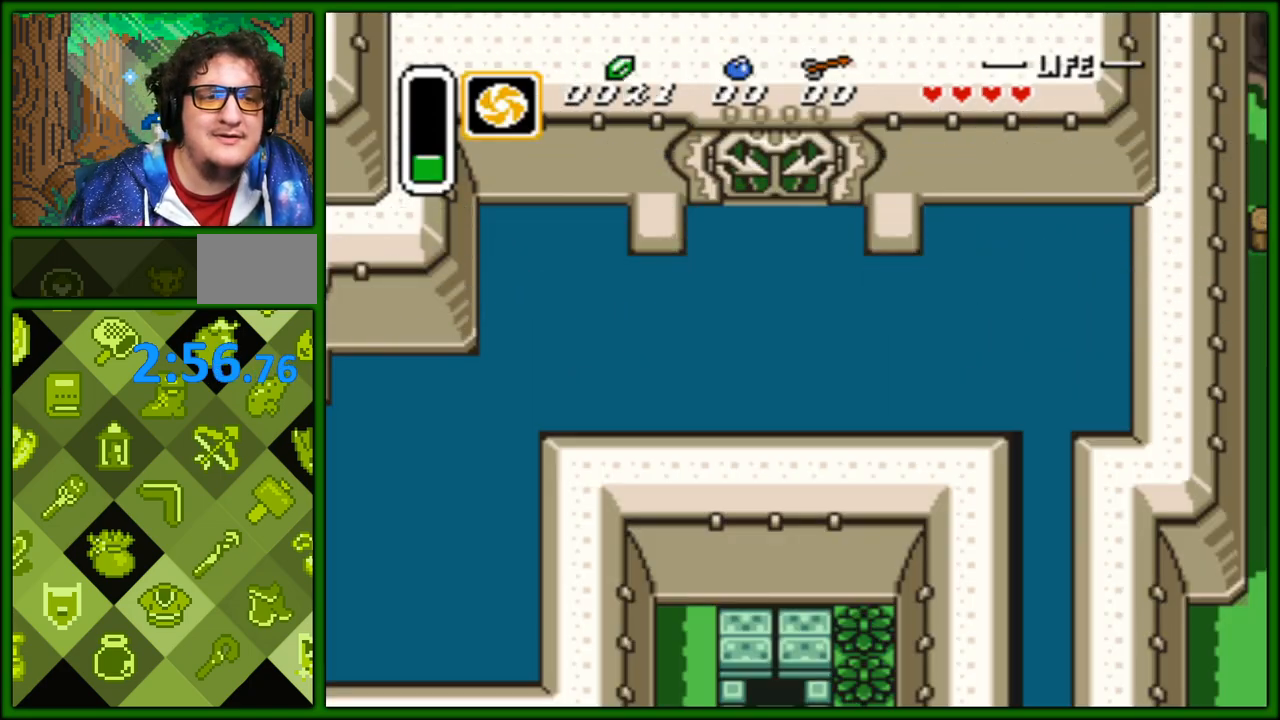
{"buttons": ["DPAD_DOWN"], "events": []}
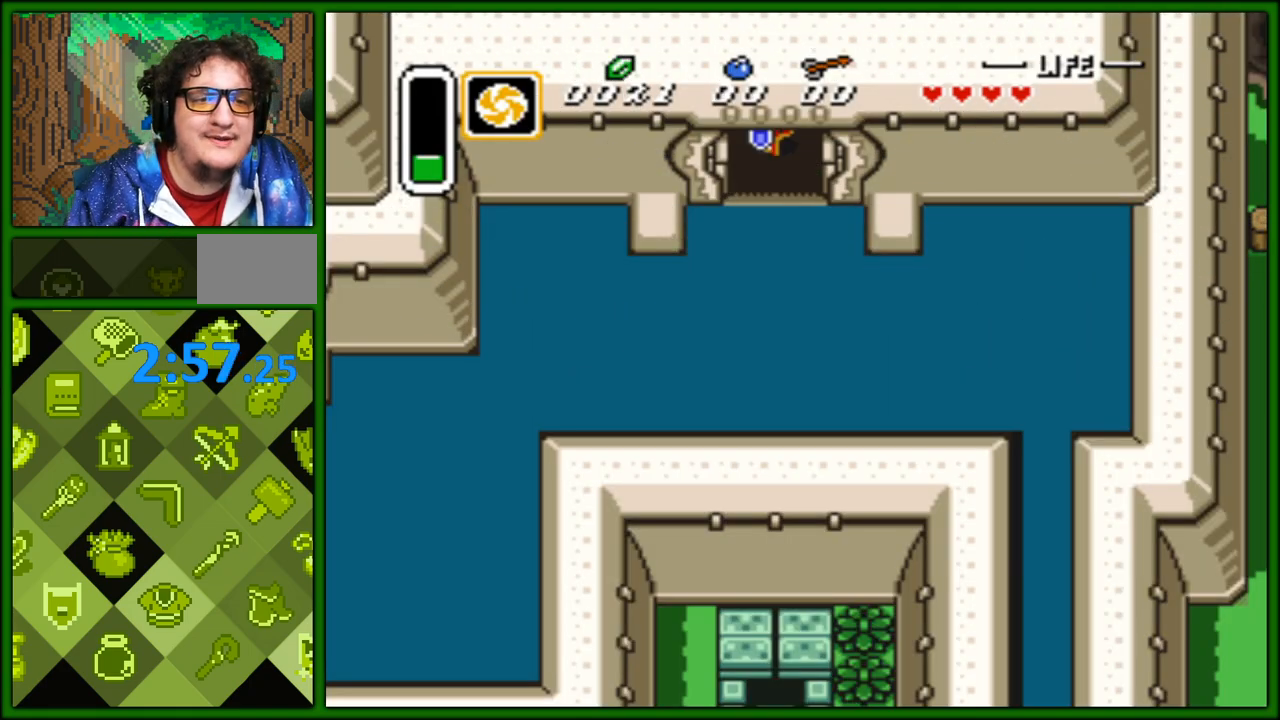
{"buttons": ["DPAD_DOWN"], "events": []}